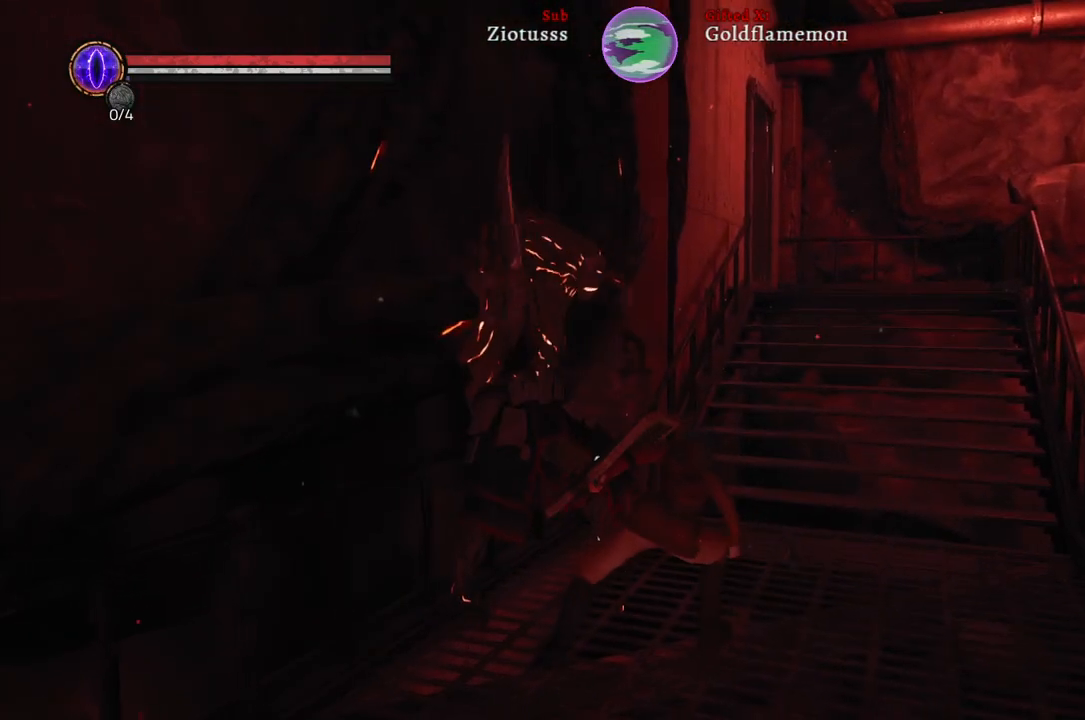
Gameplay with a controller (Xbox layout); each line is a JSON object with the inputs held at the frame after it. "events" lists button and stick changes between this image and that frame as [ms after this image, input, new state], when the widget could be followed in between.
{"buttons": ["B", "L1"], "left_stick": "up-right", "right_stick": "center", "events": [[133, "right_stick", "left"], [283, "right_stick", "center"], [317, "L1", "down"], [417, "B", "down"]]}
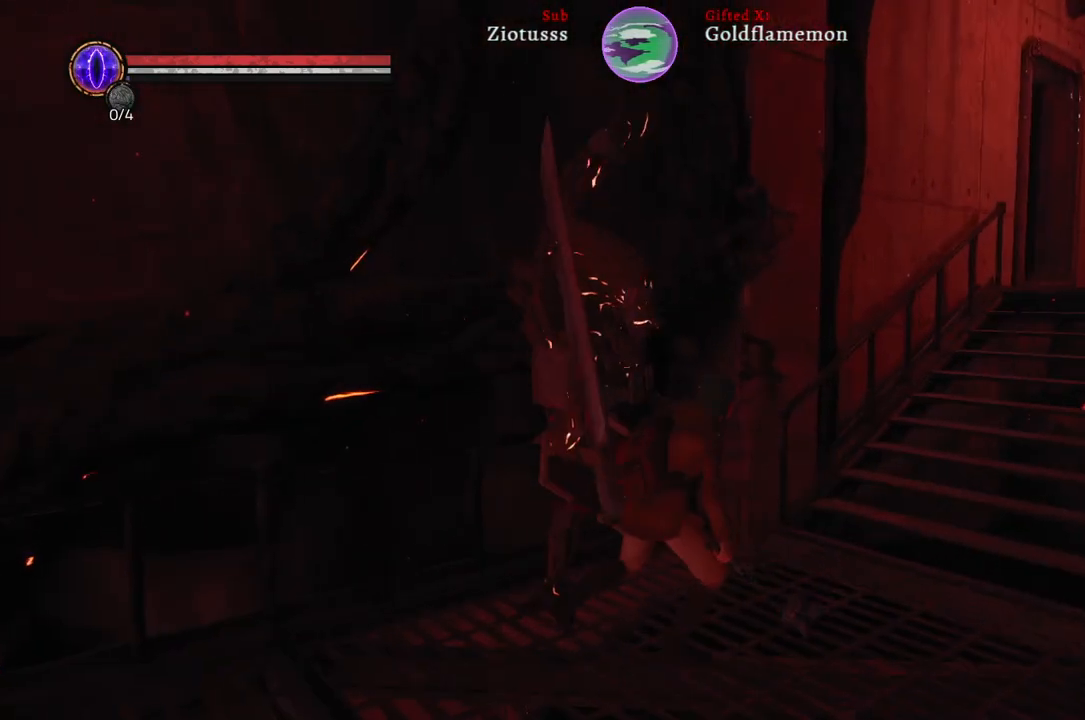
{"buttons": ["L1"], "left_stick": "up-right", "right_stick": "center", "events": [[50, "B", "up"]]}
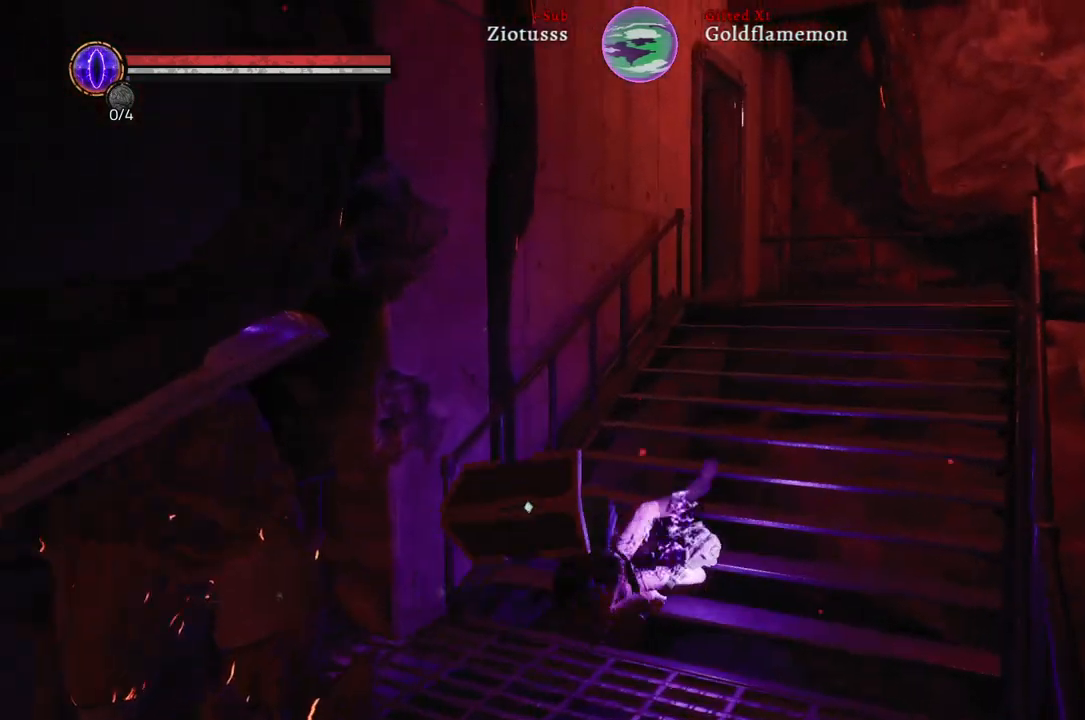
{"buttons": [], "left_stick": "up-left", "right_stick": "center", "events": [[50, "R3", "down"], [50, "right_stick", "left"], [183, "R3", "up"], [367, "L1", "up"], [367, "left_stick", "up-left"], [433, "right_stick", "center"]]}
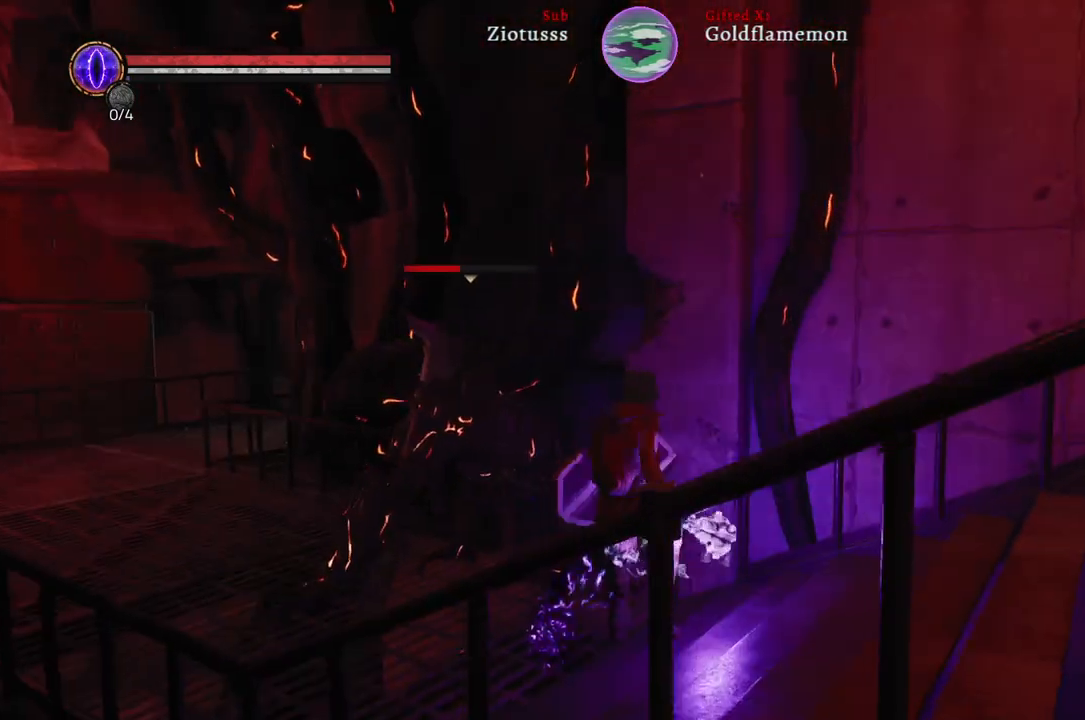
{"buttons": [], "left_stick": "up-left", "right_stick": "center", "events": [[167, "R1", "down"], [283, "R1", "up"]]}
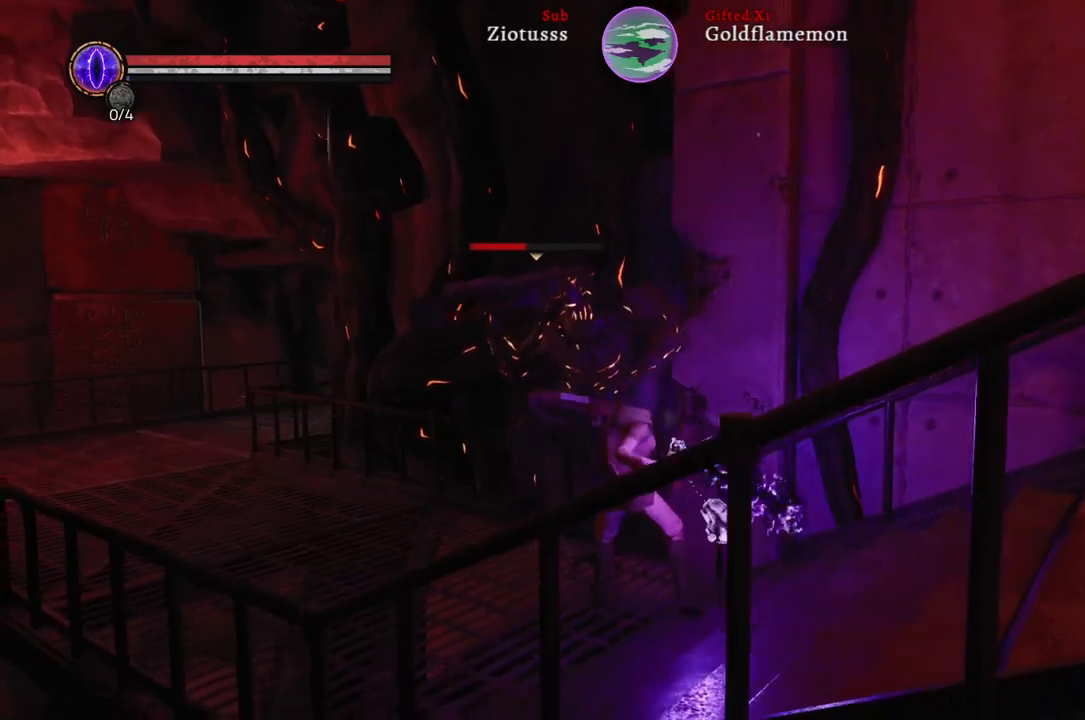
{"buttons": [], "left_stick": "up-left", "right_stick": "center", "events": []}
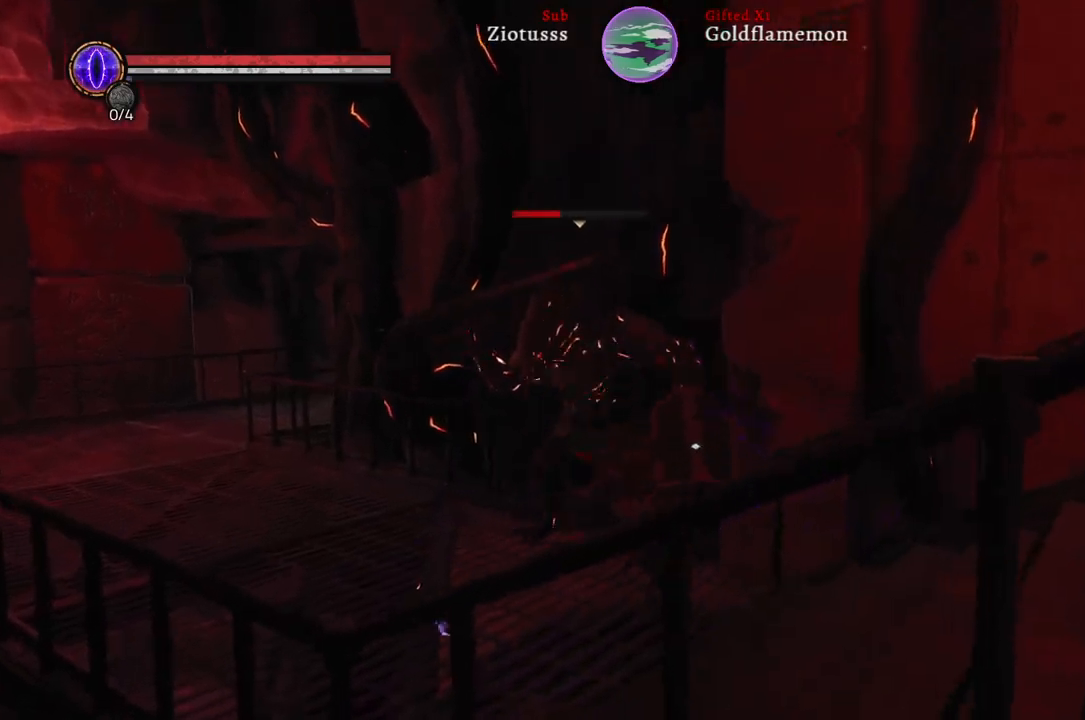
{"buttons": [], "left_stick": "up-left", "right_stick": "center", "events": [[67, "R1", "down"], [217, "R1", "up"]]}
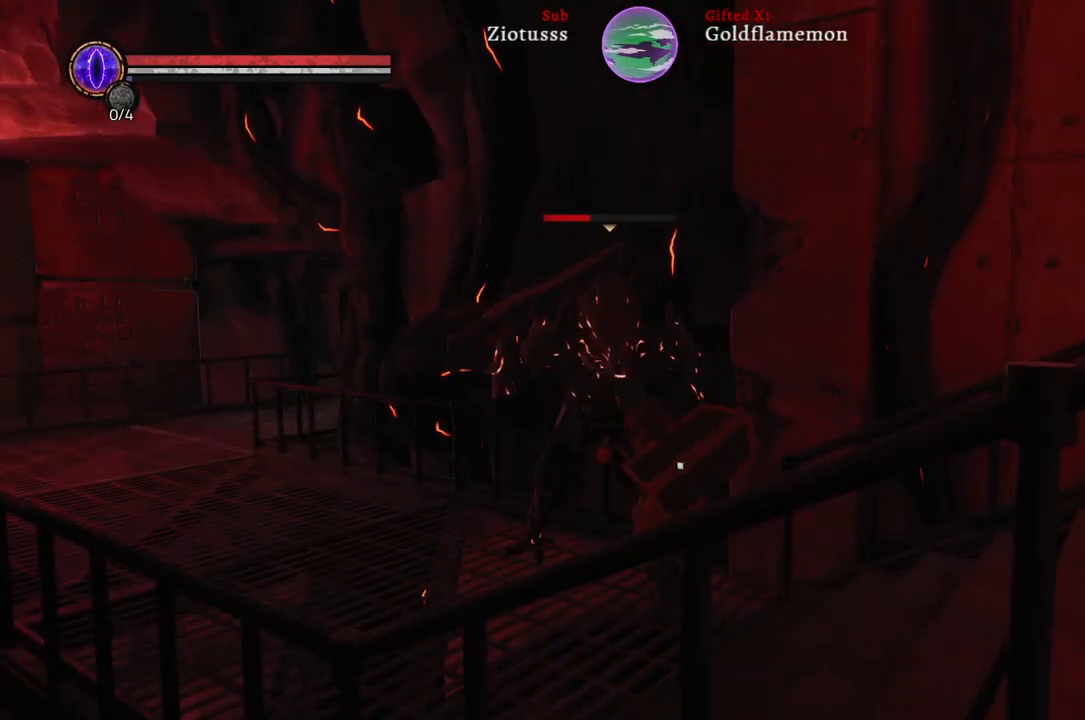
{"buttons": [], "left_stick": "up-left", "right_stick": "center", "events": []}
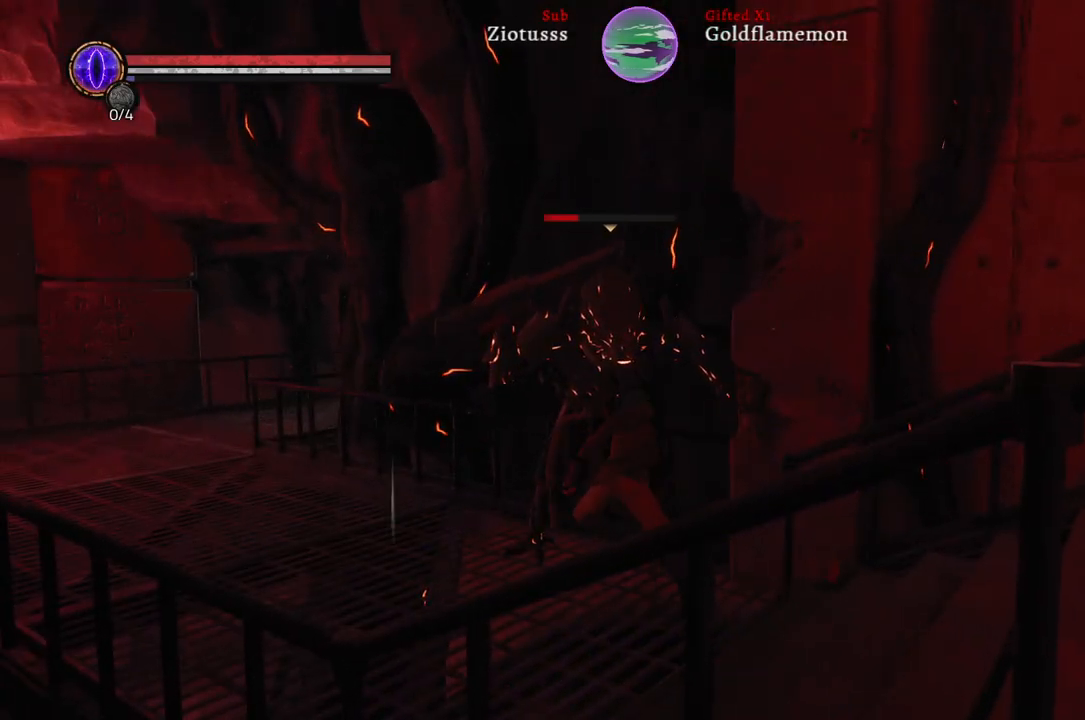
{"buttons": [], "left_stick": "up-left", "right_stick": "center", "events": []}
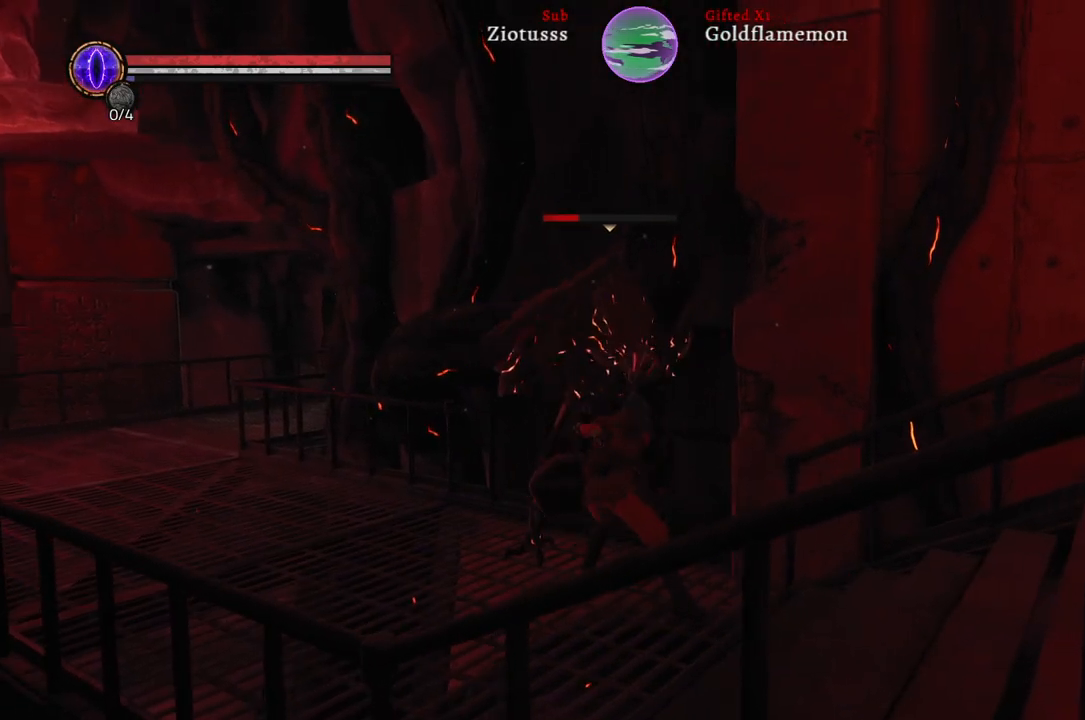
{"buttons": ["R1"], "left_stick": "up-left", "right_stick": "center", "events": [[467, "R1", "down"]]}
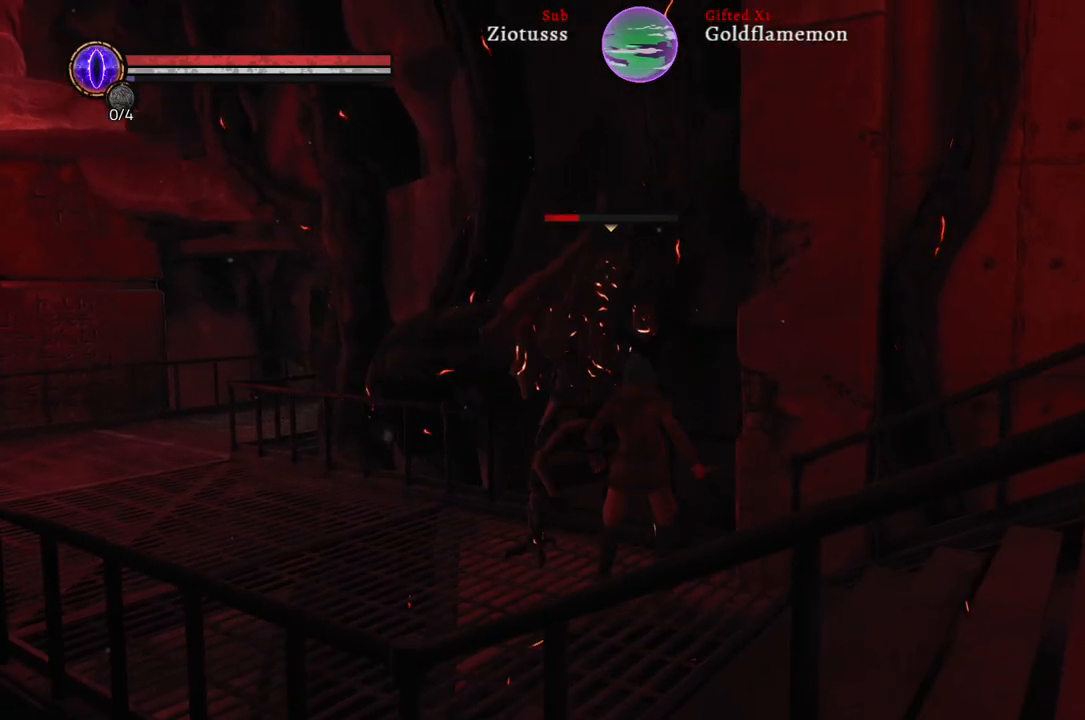
{"buttons": ["B", "L1"], "left_stick": "up-left", "right_stick": "center", "events": [[117, "R1", "up"], [300, "L1", "down"], [417, "B", "down"]]}
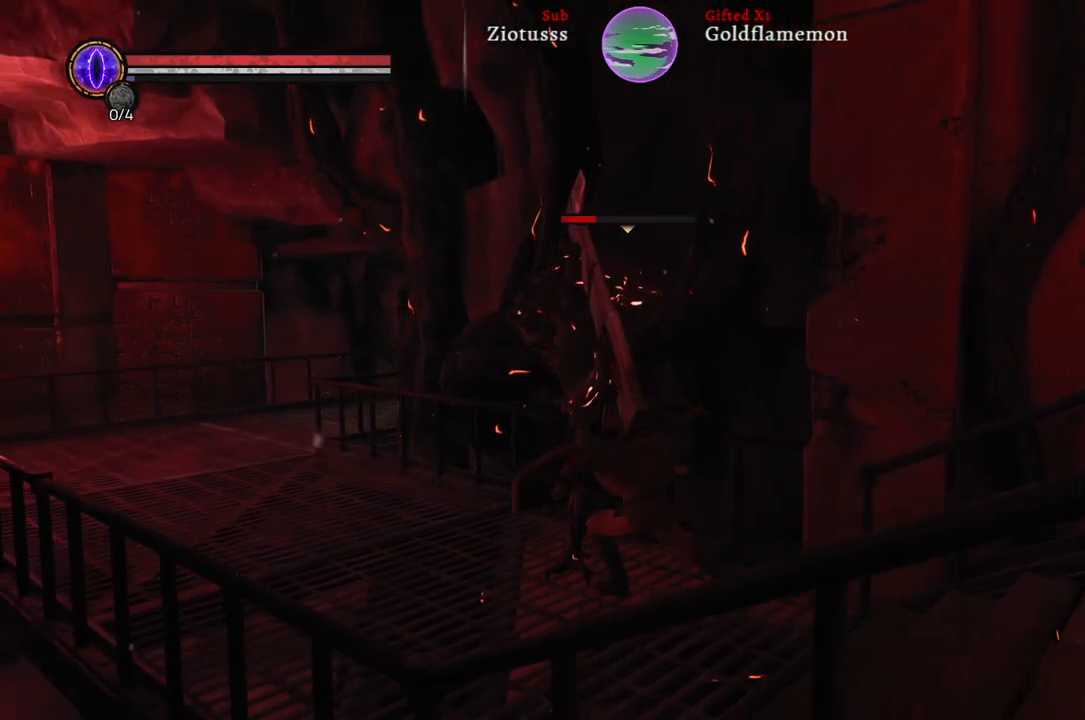
{"buttons": ["L1"], "left_stick": "up-left", "right_stick": "center", "events": [[33, "B", "up"], [167, "B", "down"], [233, "B", "up"]]}
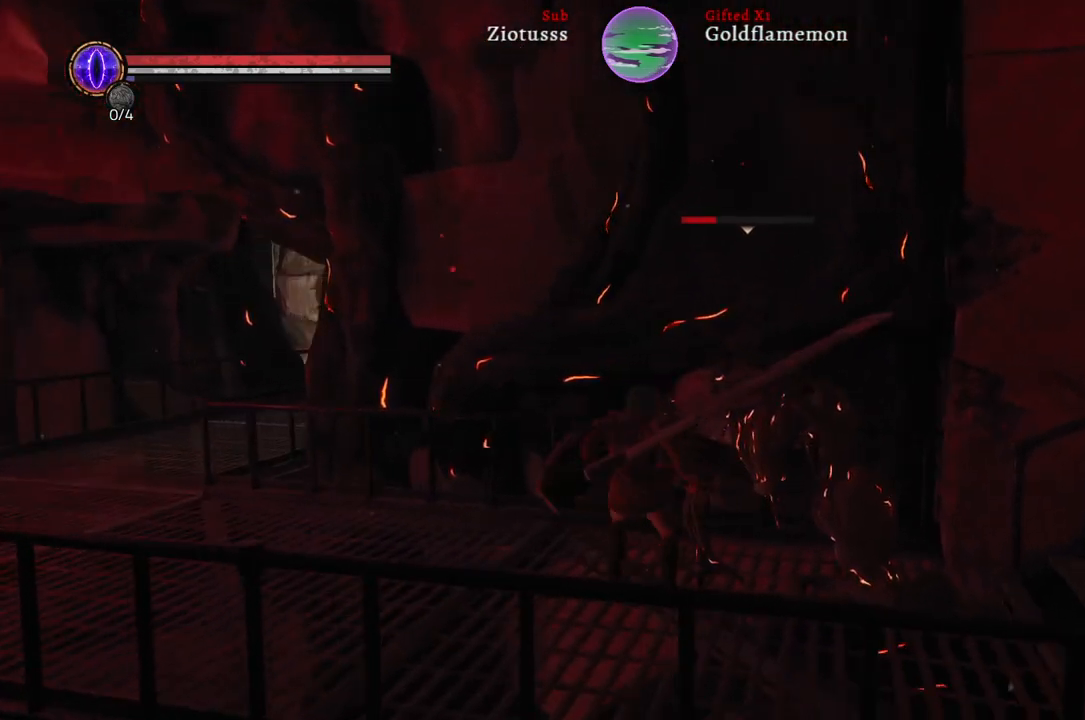
{"buttons": [], "left_stick": "up-left", "right_stick": "center", "events": [[83, "R1", "down"], [133, "L1", "up"], [217, "R1", "up"], [300, "R1", "down"], [417, "R1", "up"]]}
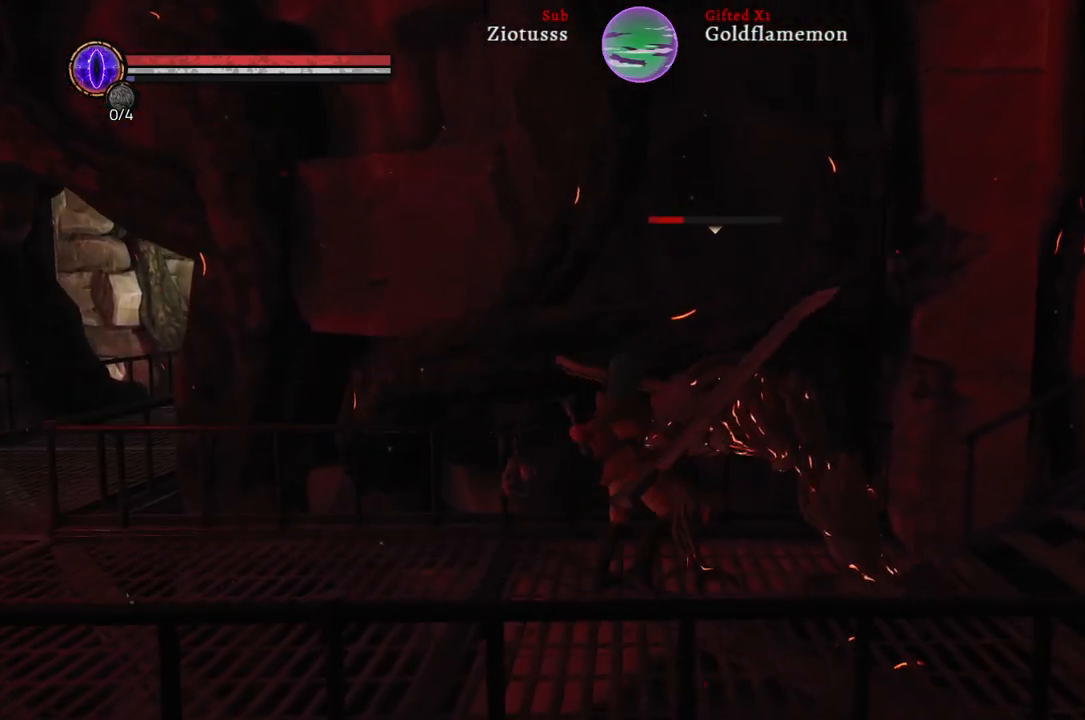
{"buttons": ["R1"], "left_stick": "up-left", "right_stick": "center", "events": [[17, "R1", "down"], [133, "R1", "up"], [217, "R1", "down"], [333, "R1", "up"], [417, "R1", "down"]]}
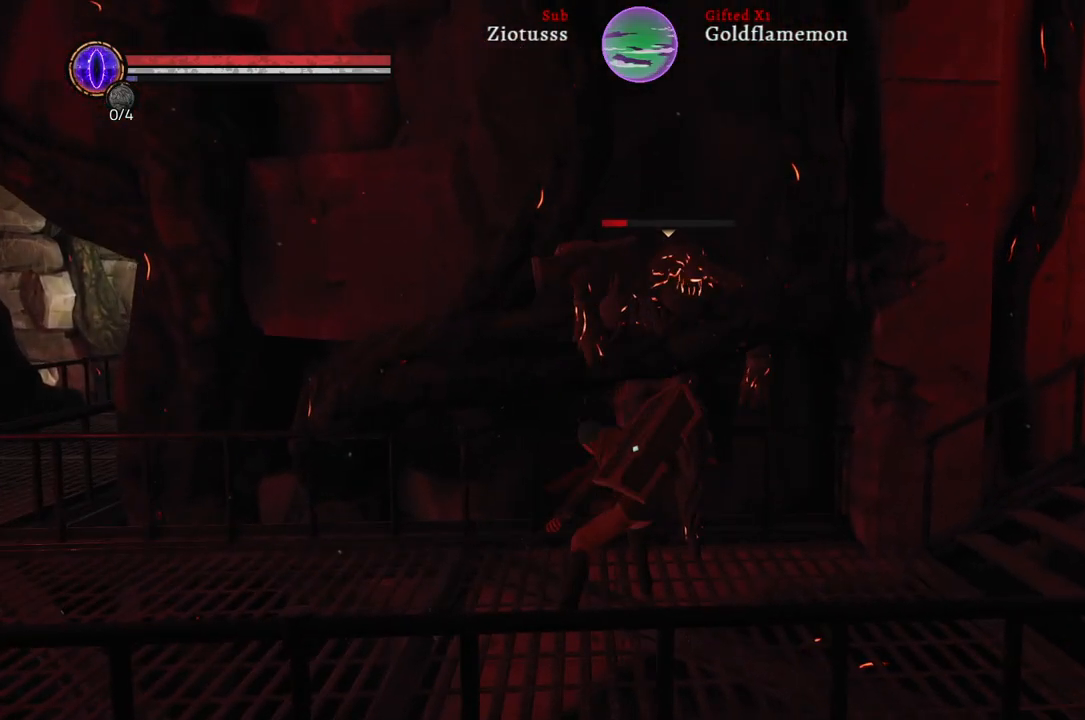
{"buttons": [], "left_stick": "up-left", "right_stick": "center", "events": [[17, "R1", "up"], [117, "R1", "down"], [233, "R1", "up"], [317, "R1", "down"], [433, "R1", "up"]]}
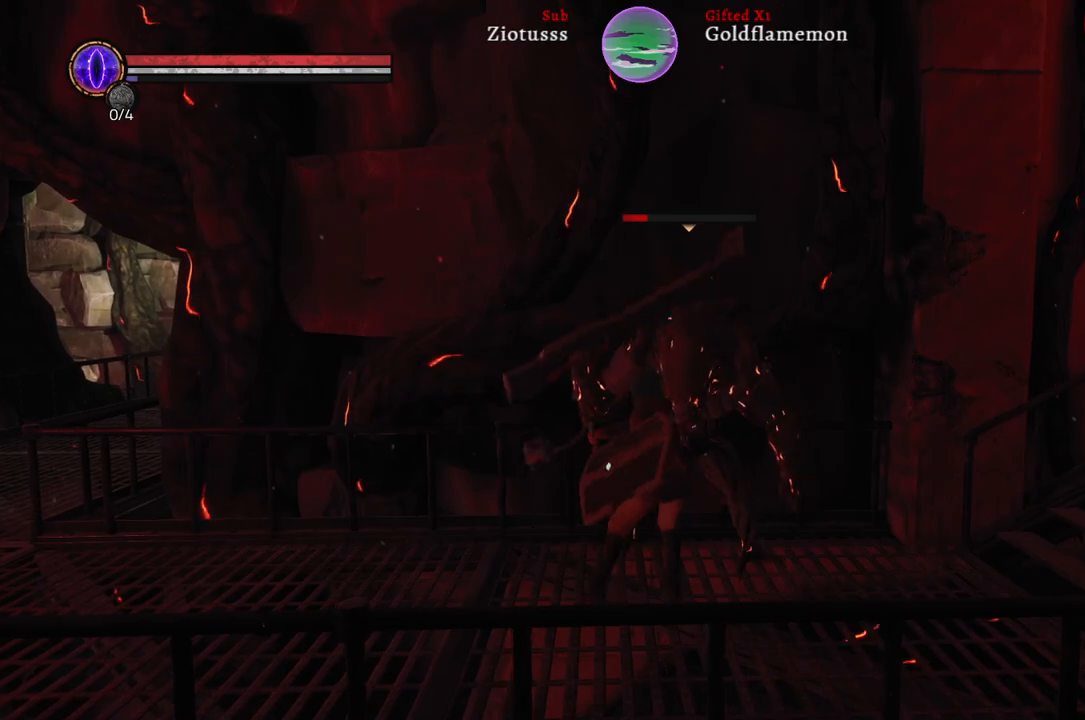
{"buttons": ["R1"], "left_stick": "up", "right_stick": "center", "events": [[33, "R1", "down"], [133, "left_stick", "up"], [150, "R1", "up"], [233, "R1", "down"], [350, "R1", "up"], [467, "R1", "down"]]}
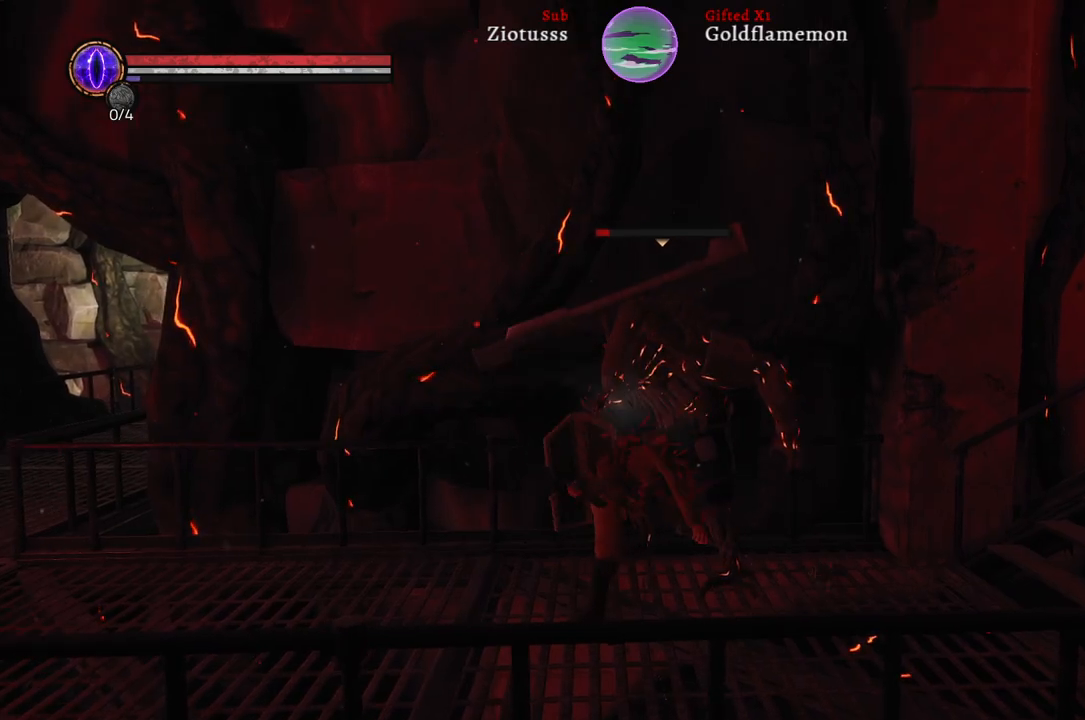
{"buttons": [], "left_stick": "up-right", "right_stick": "center", "events": [[83, "R1", "up"], [117, "left_stick", "up-right"], [267, "R1", "down"], [383, "R1", "up"]]}
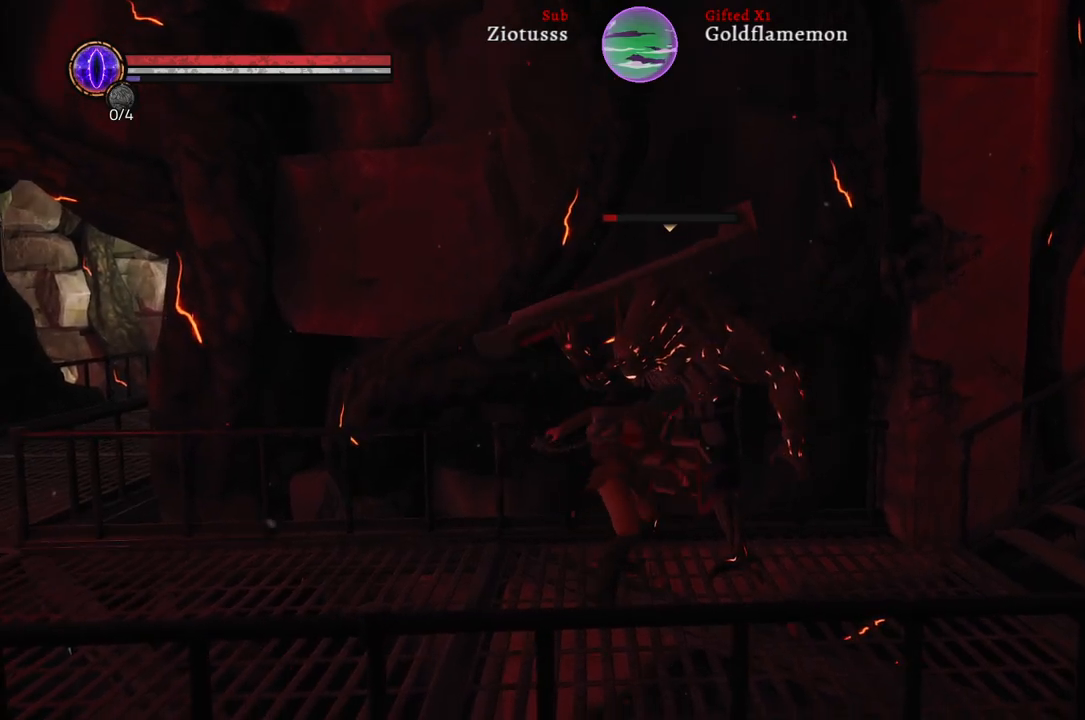
{"buttons": [], "left_stick": "center", "right_stick": "center", "events": [[100, "R1", "down"], [233, "R1", "up"], [450, "left_stick", "center"]]}
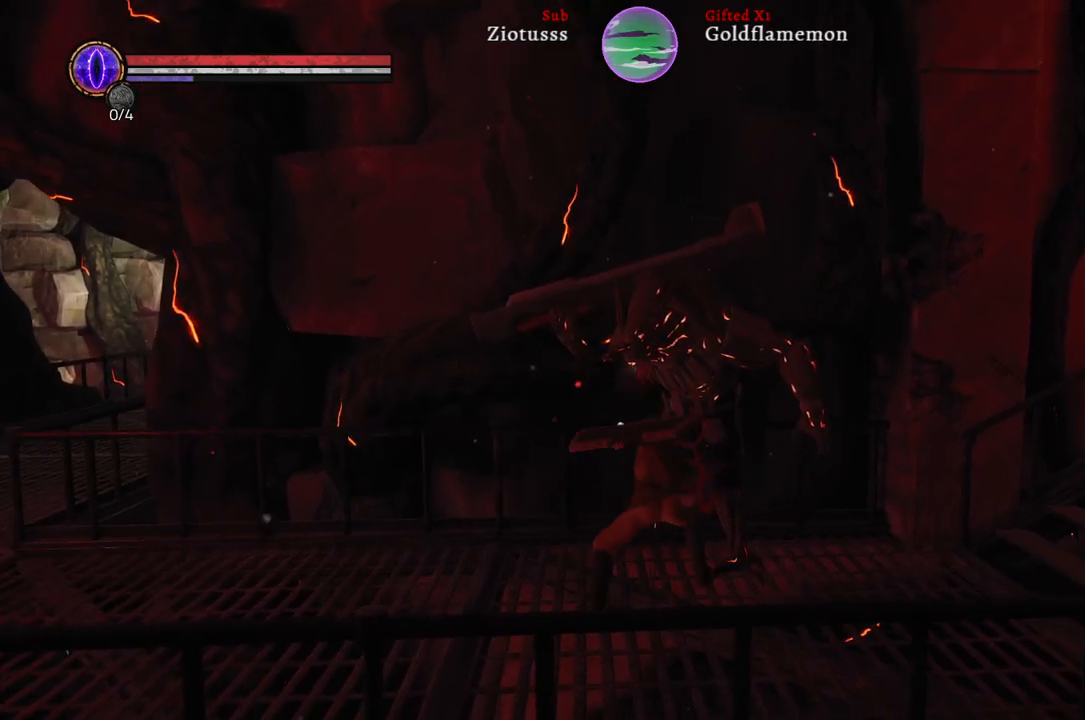
{"buttons": [], "left_stick": "center", "right_stick": "center", "events": []}
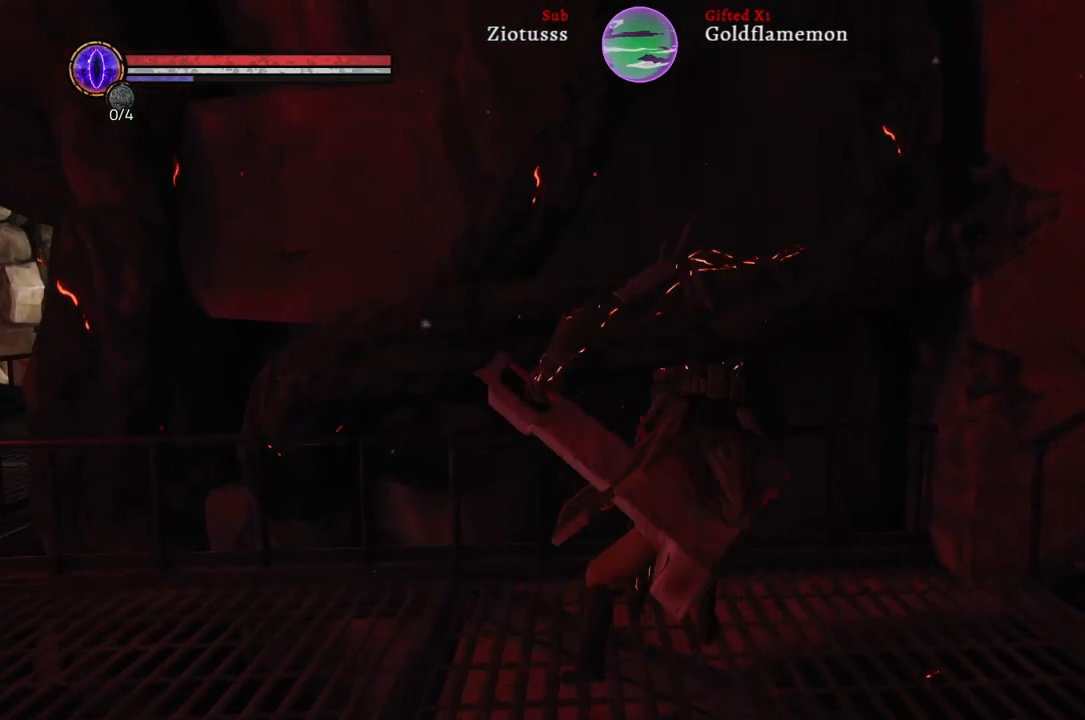
{"buttons": [], "left_stick": "down", "right_stick": "center", "events": [[383, "left_stick", "down-right"], [450, "left_stick", "down"]]}
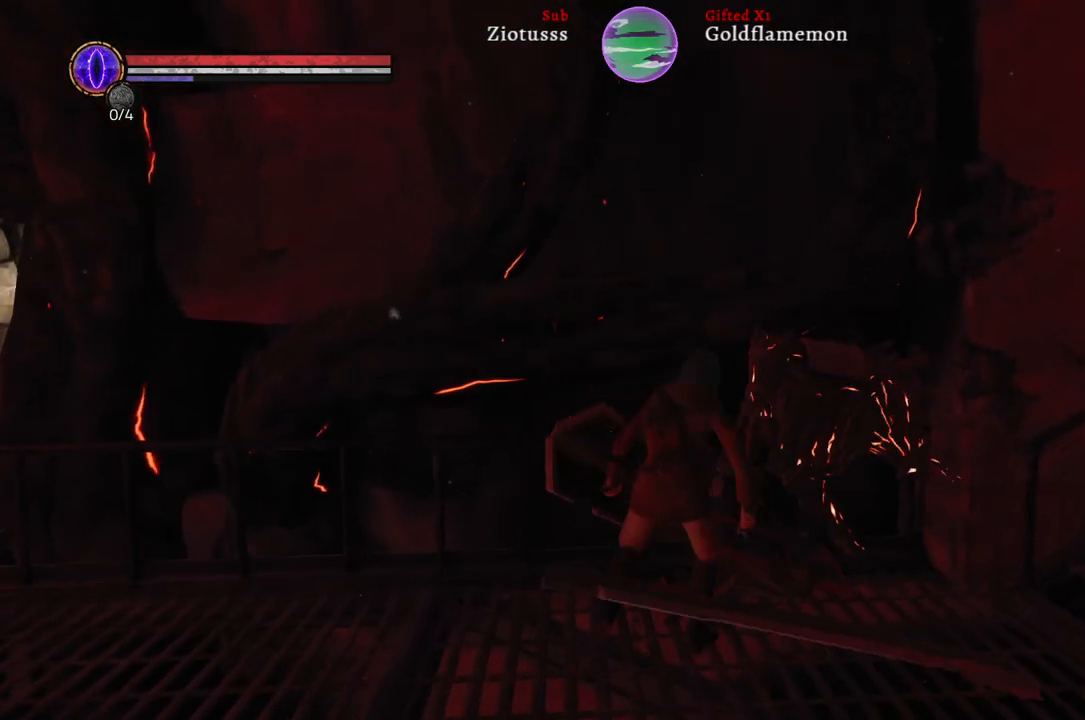
{"buttons": [], "left_stick": "center", "right_stick": "up-right", "events": [[367, "left_stick", "down-right"], [383, "right_stick", "up-right"], [483, "left_stick", "center"]]}
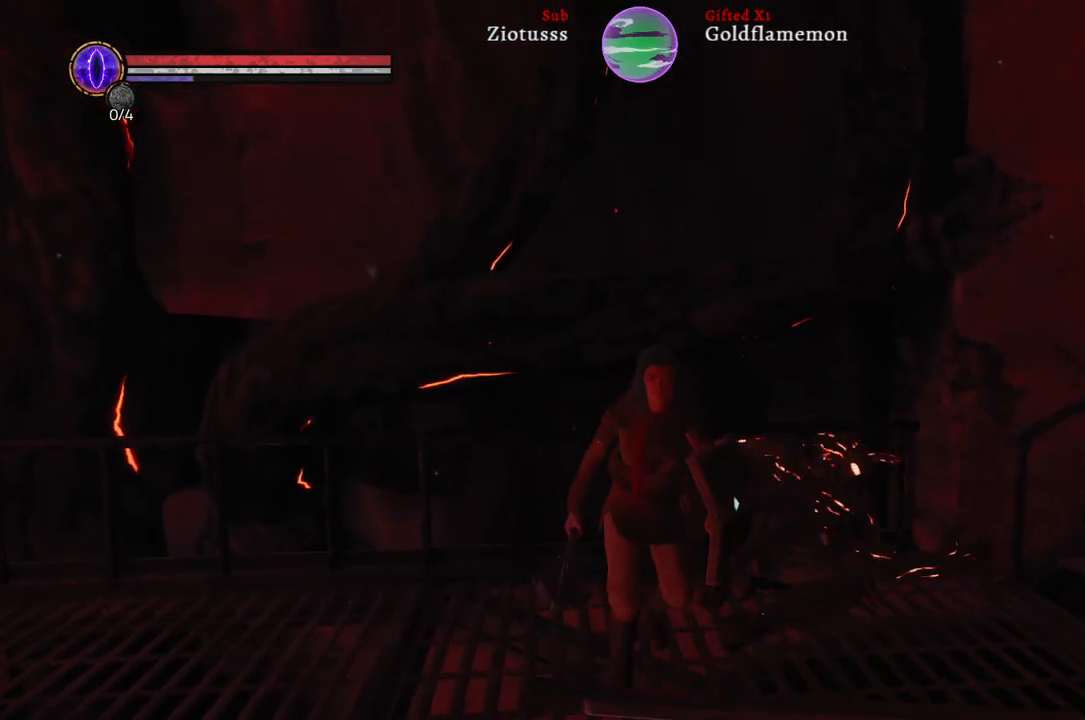
{"buttons": [], "left_stick": "center", "right_stick": "center", "events": [[67, "right_stick", "center"]]}
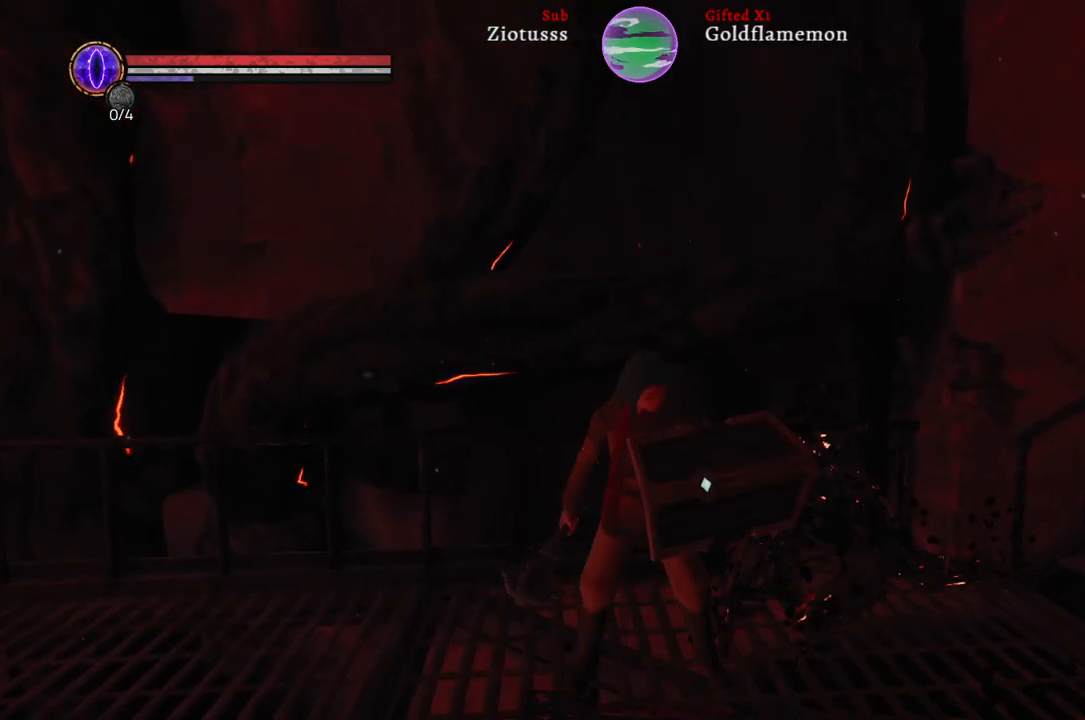
{"buttons": [], "left_stick": "up", "right_stick": "center", "events": [[167, "right_stick", "up"], [317, "right_stick", "up-left"], [417, "right_stick", "center"], [433, "left_stick", "up"]]}
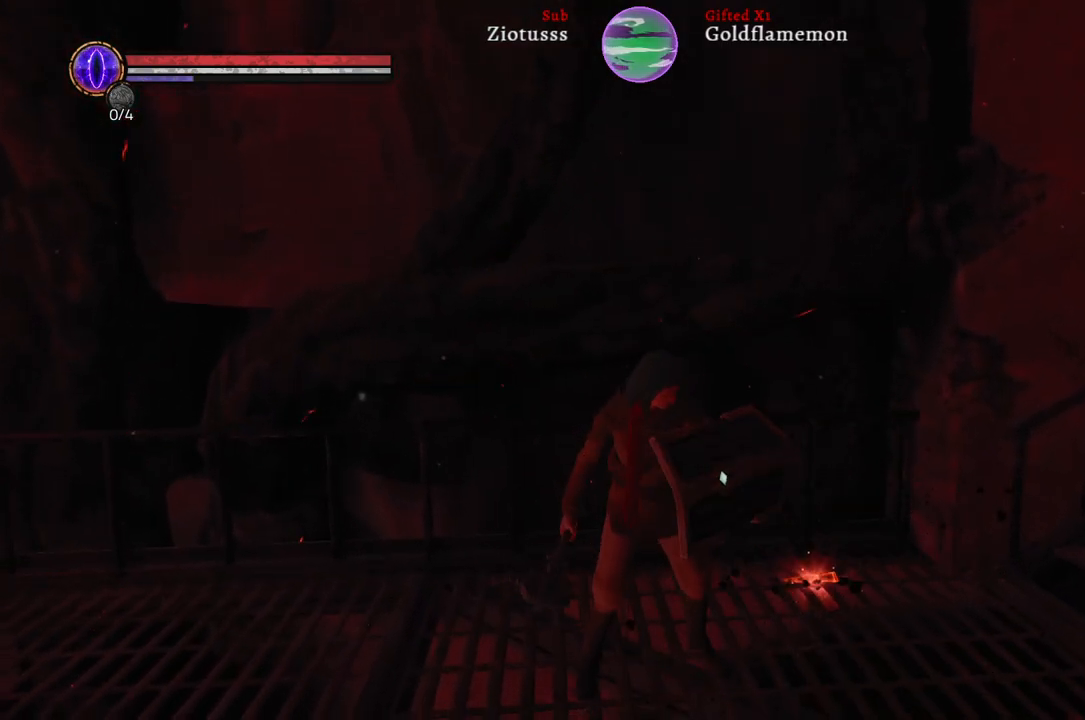
{"buttons": [], "left_stick": "up-right", "right_stick": "center", "events": [[233, "left_stick", "up-right"]]}
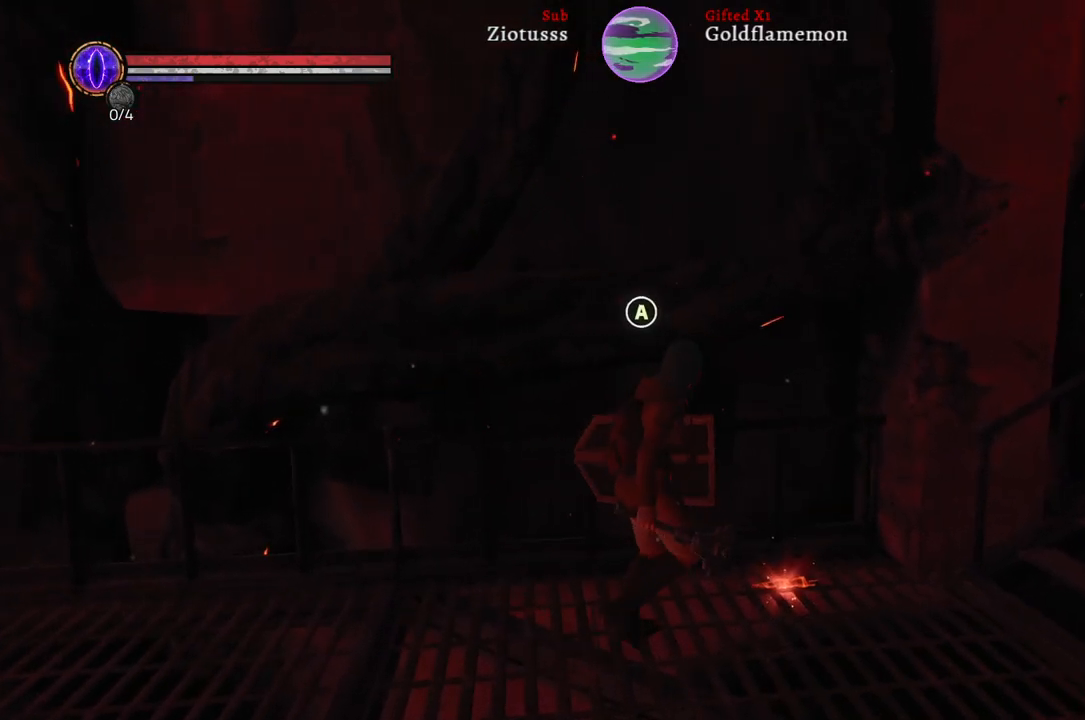
{"buttons": [], "left_stick": "center", "right_stick": "center", "events": [[100, "left_stick", "center"], [117, "A", "down"], [200, "A", "up"]]}
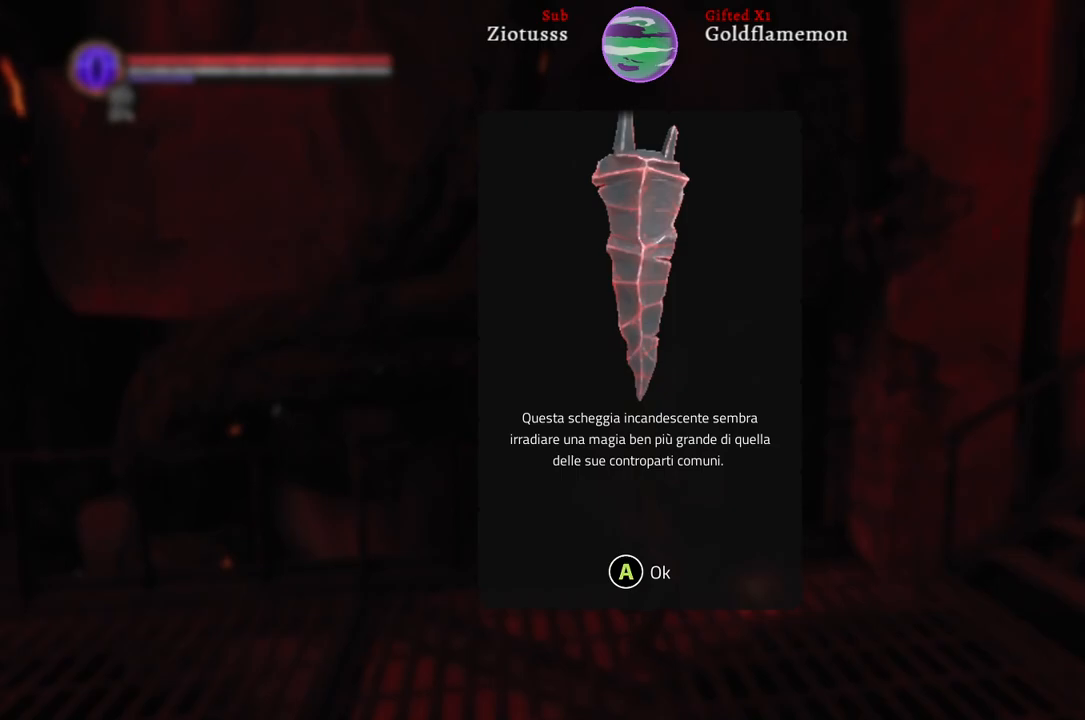
{"buttons": [], "left_stick": "left", "right_stick": "center", "events": [[250, "A", "down"], [333, "A", "up"], [400, "left_stick", "left"]]}
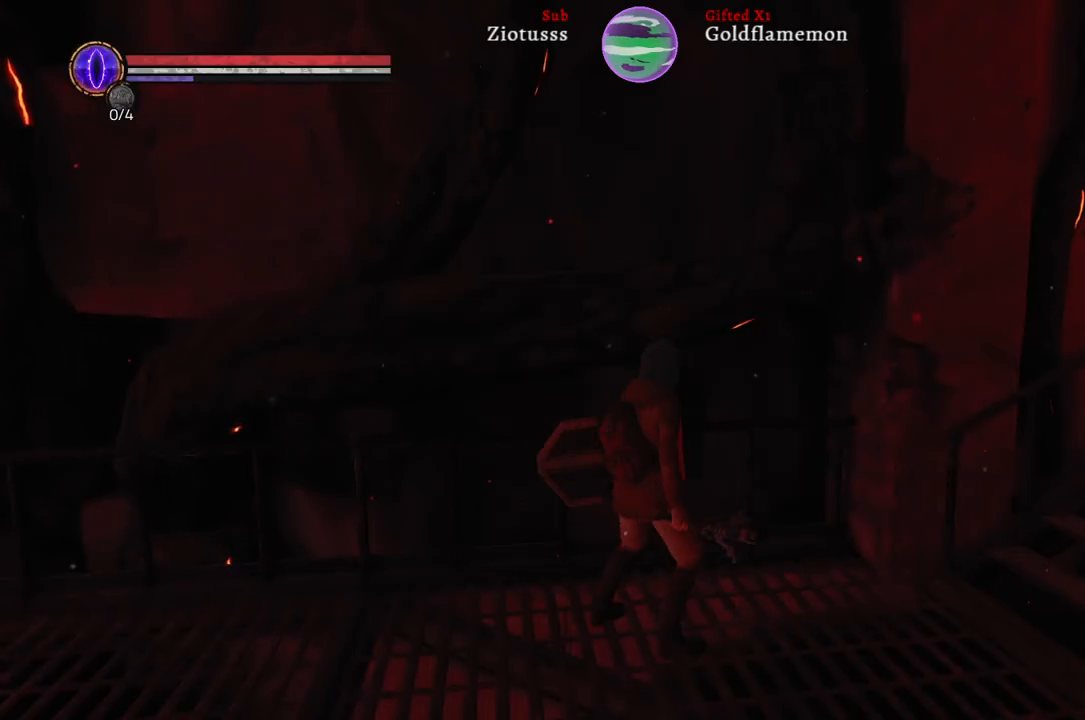
{"buttons": [], "left_stick": "left", "right_stick": "center", "events": [[83, "right_stick", "left"], [467, "right_stick", "center"]]}
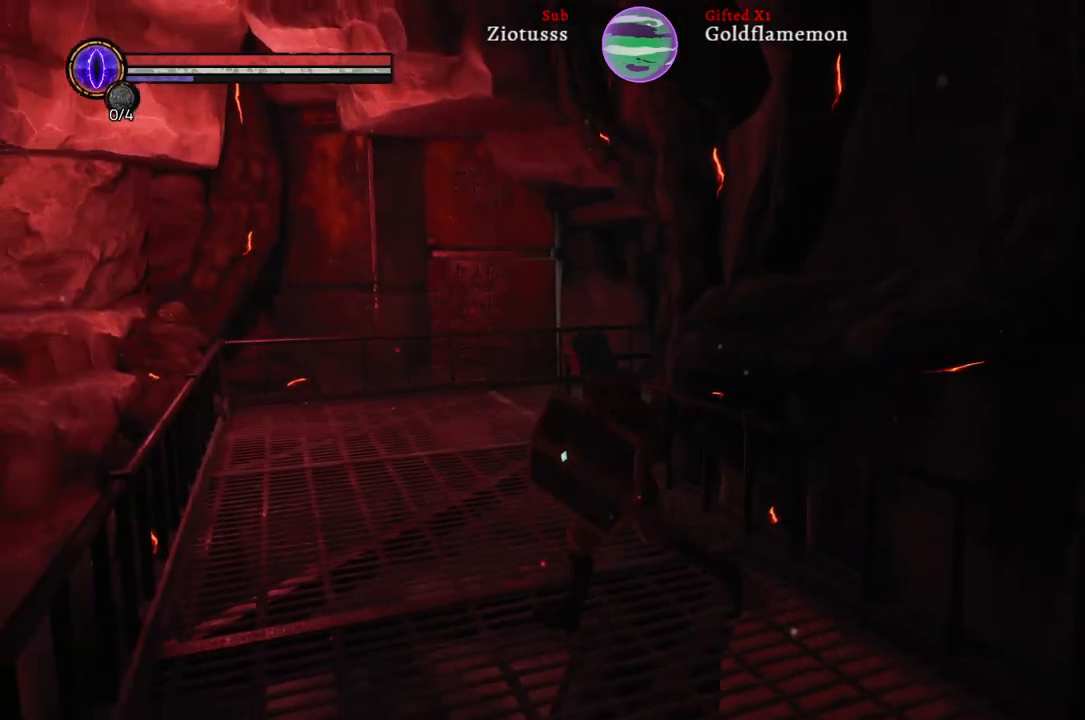
{"buttons": [], "left_stick": "up-left", "right_stick": "center", "events": [[117, "left_stick", "up-left"]]}
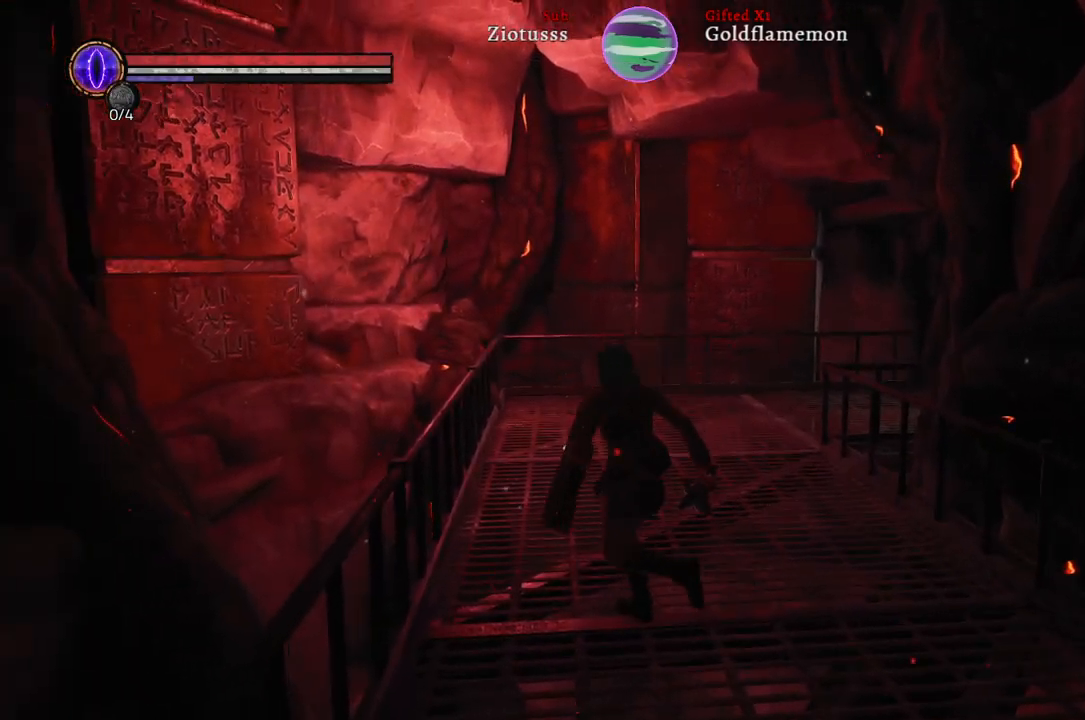
{"buttons": [], "left_stick": "up", "right_stick": "right", "events": [[233, "left_stick", "up"], [367, "right_stick", "right"]]}
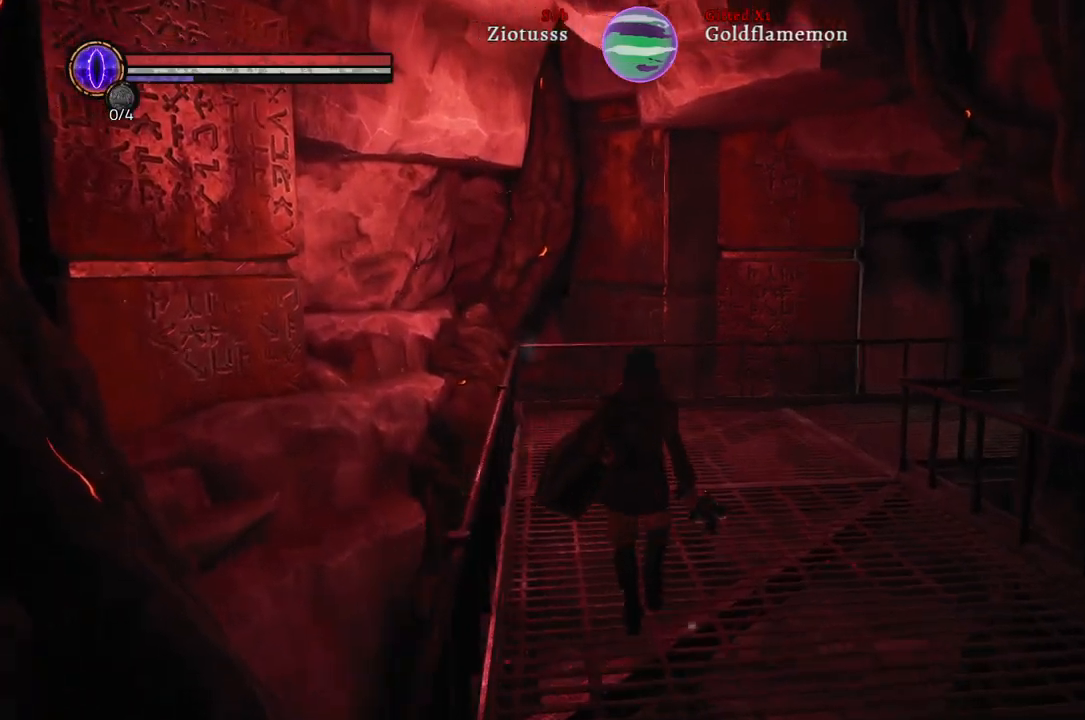
{"buttons": [], "left_stick": "up", "right_stick": "right", "events": []}